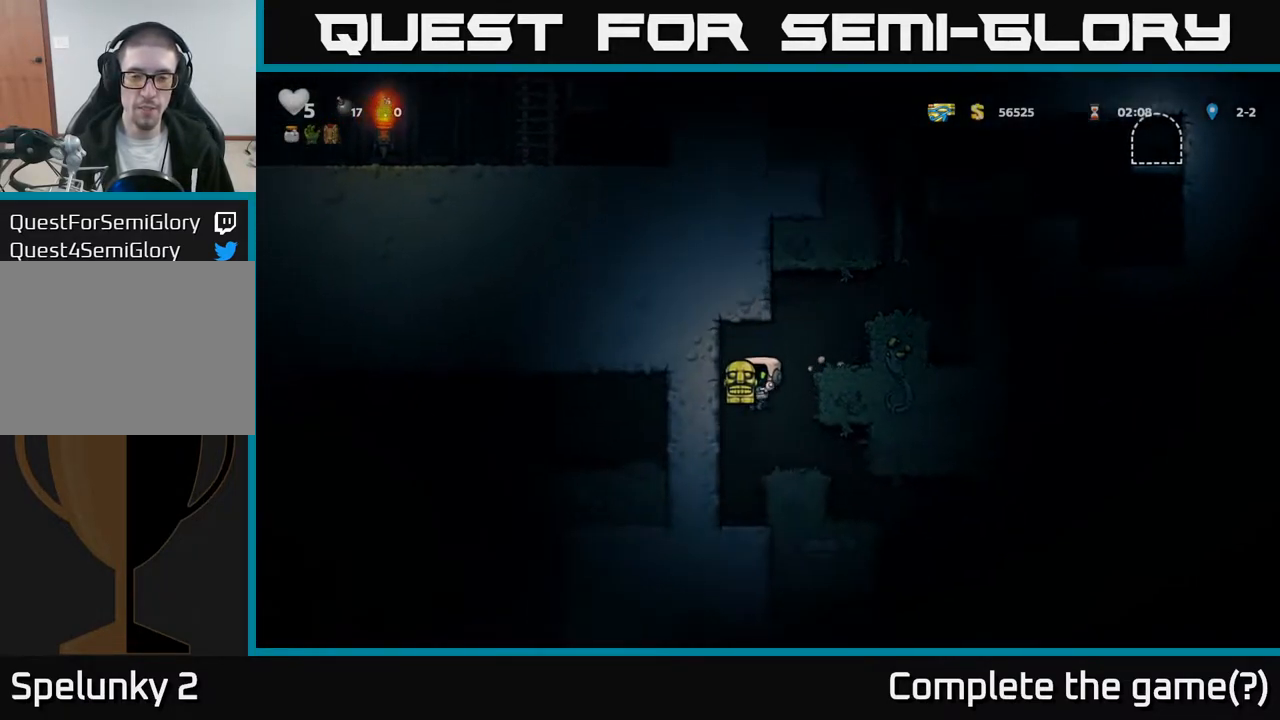
Gameplay with a controller (Xbox layout); each line is a JSON object with the inputs held at the frame after it. "events" lists button and stick changes between this image and that frame as [ms after this image, input, new state], when the widget could be followed in between.
{"buttons": [], "left_stick": "center", "right_stick": "center", "events": [[83, "DPAD_RIGHT", "down"], [317, "DPAD_RIGHT", "up"]]}
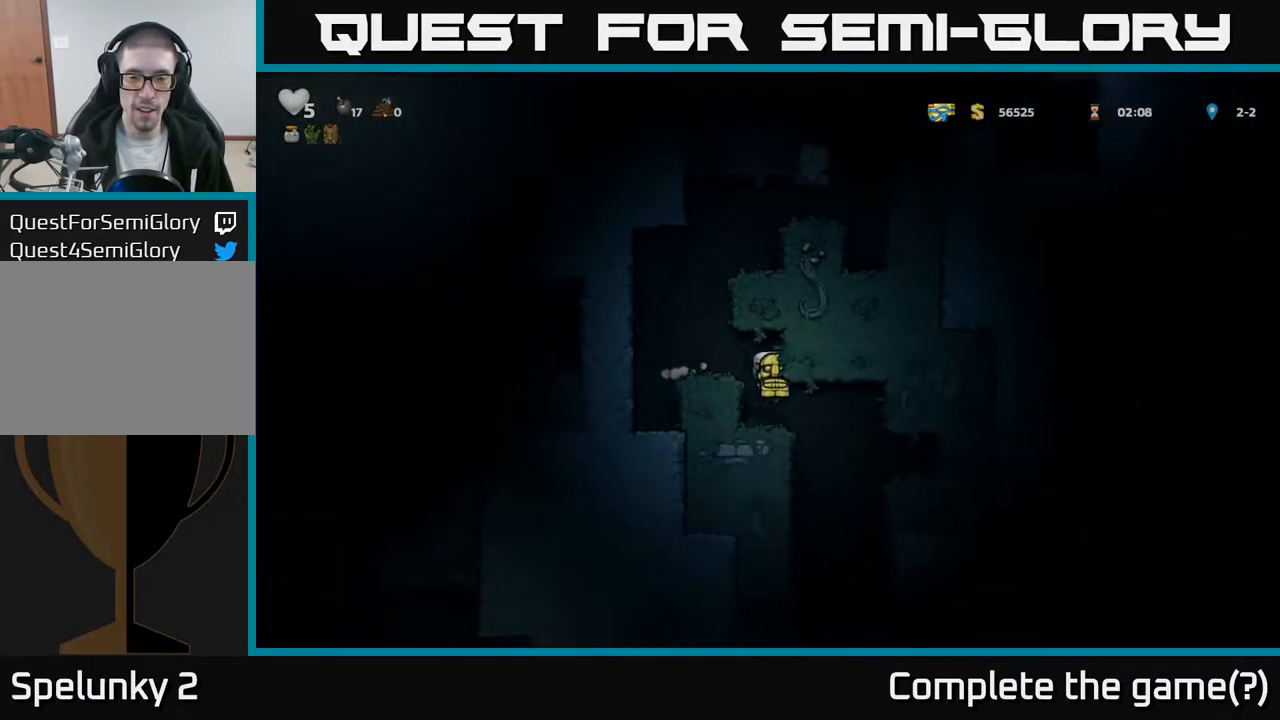
{"buttons": [], "left_stick": "center", "right_stick": "center", "events": [[200, "DPAD_RIGHT", "down"], [400, "DPAD_RIGHT", "up"]]}
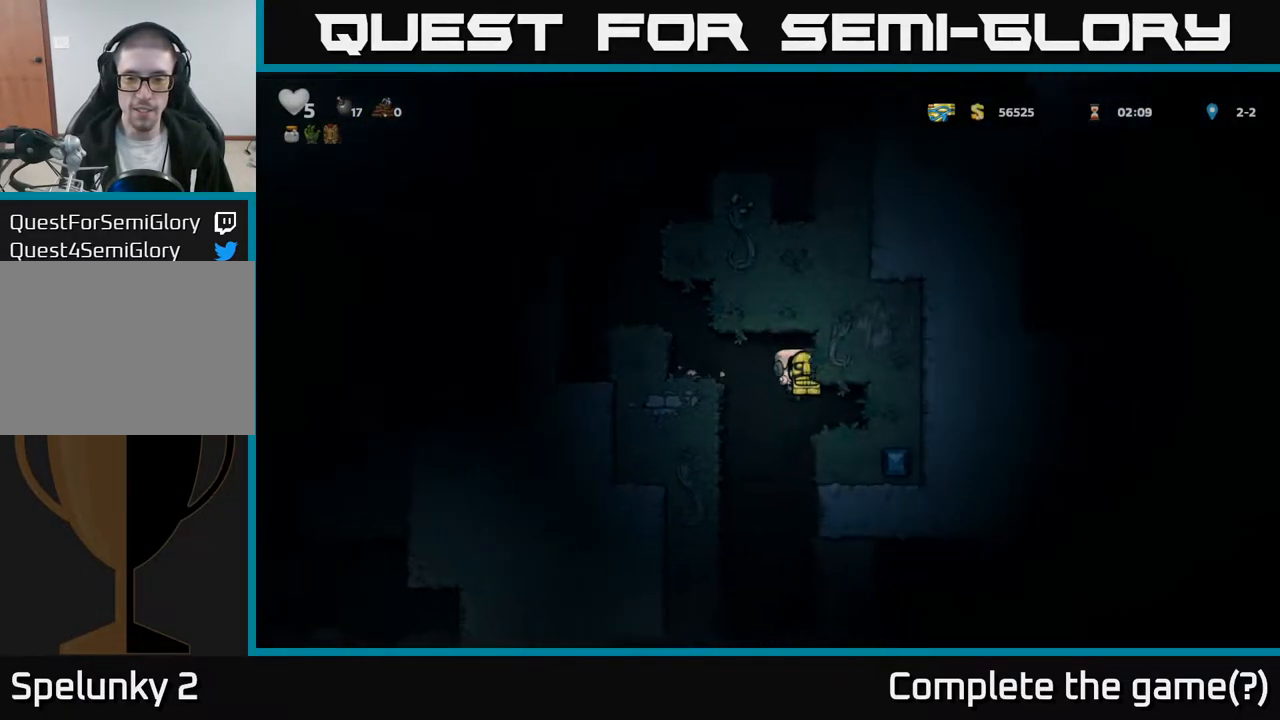
{"buttons": [], "left_stick": "center", "right_stick": "center", "events": [[300, "DPAD_RIGHT", "down"], [433, "DPAD_RIGHT", "up"]]}
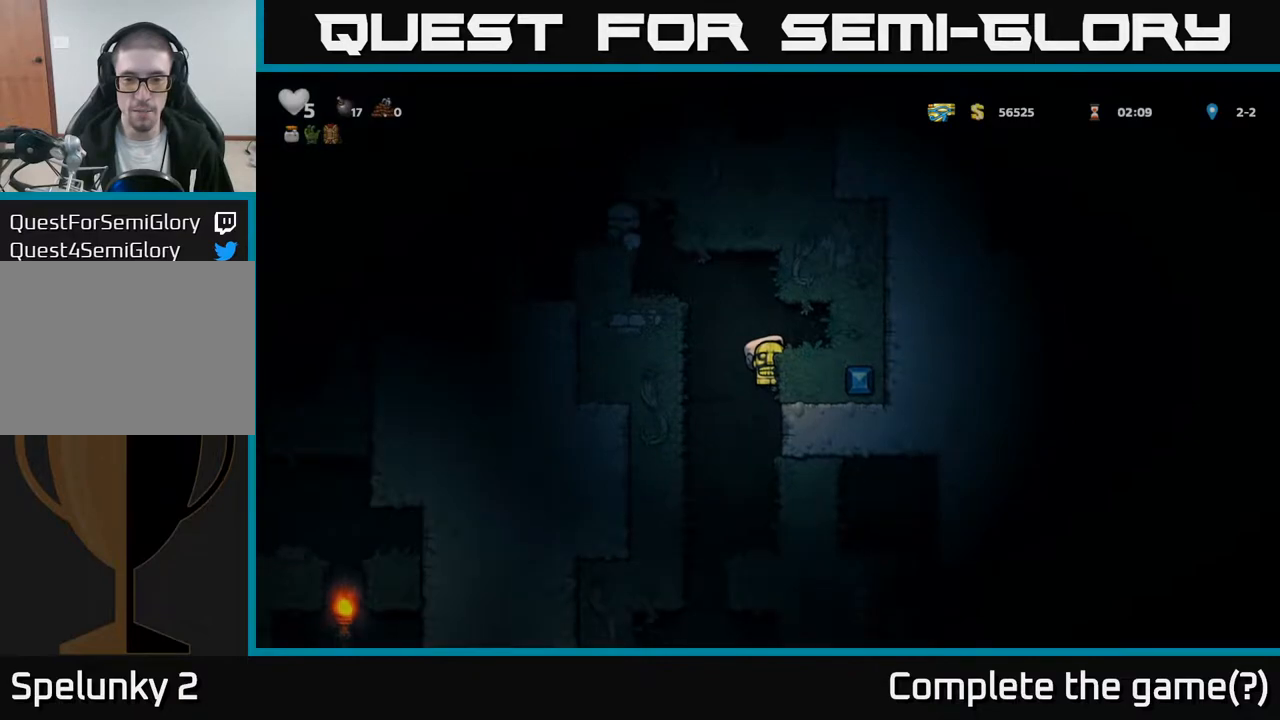
{"buttons": [], "left_stick": "center", "right_stick": "center", "events": [[133, "DPAD_DOWN", "down"], [167, "A", "down"], [250, "A", "up"], [300, "DPAD_DOWN", "up"]]}
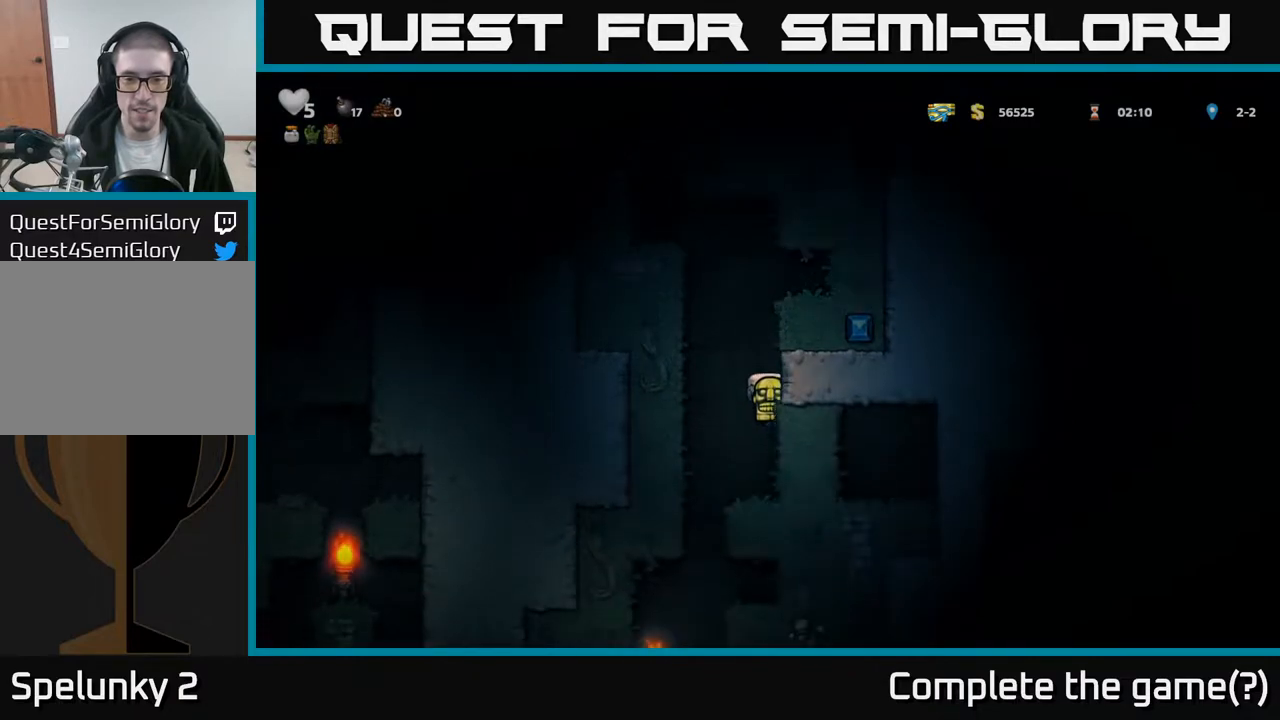
{"buttons": [], "left_stick": "center", "right_stick": "center", "events": [[217, "DPAD_LEFT", "down"], [400, "DPAD_LEFT", "up"]]}
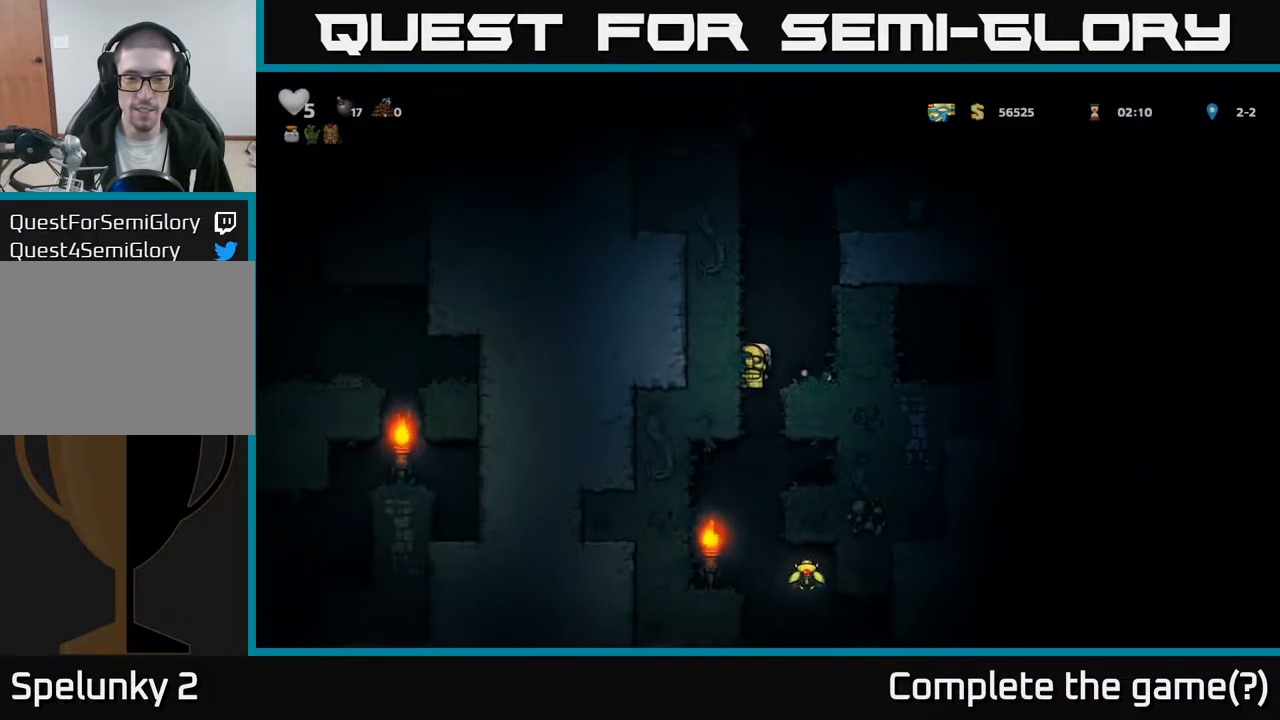
{"buttons": [], "left_stick": "center", "right_stick": "center", "events": [[217, "DPAD_DOWN", "down"], [300, "DPAD_DOWN", "up"], [350, "DPAD_LEFT", "down"], [483, "DPAD_LEFT", "up"]]}
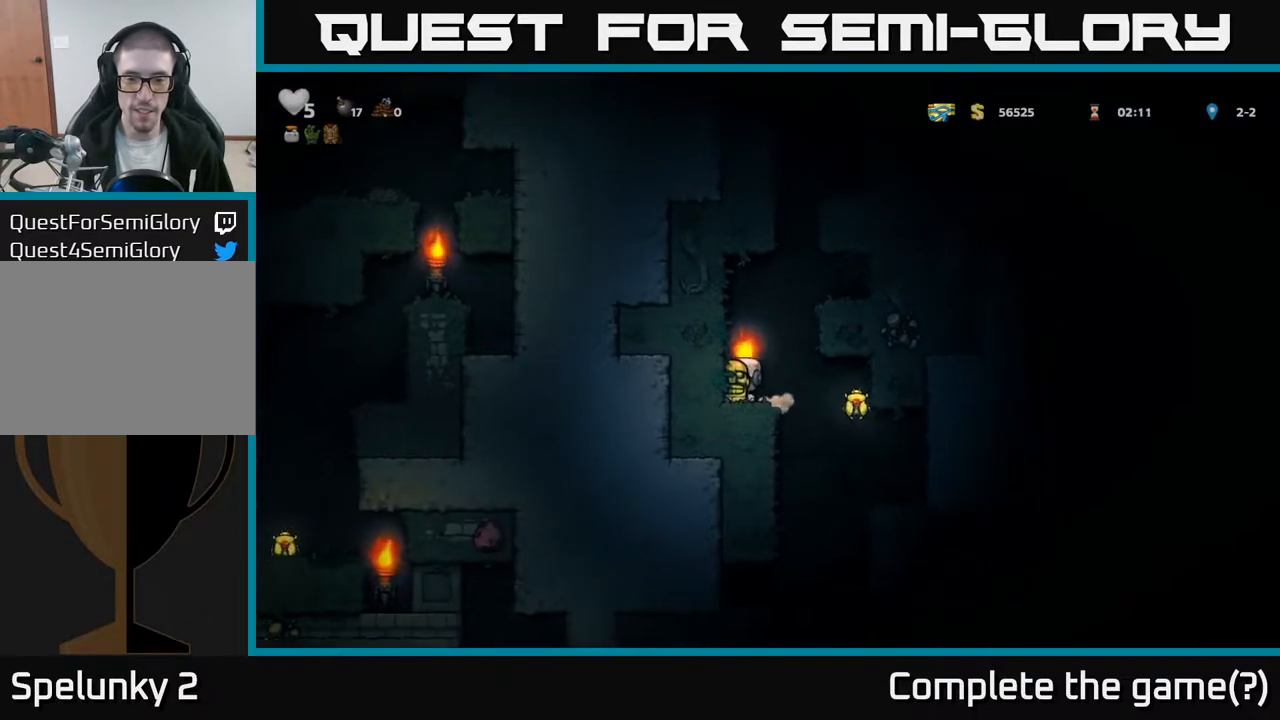
{"buttons": [], "left_stick": "center", "right_stick": "center", "events": [[167, "DPAD_RIGHT", "down"], [467, "DPAD_RIGHT", "up"]]}
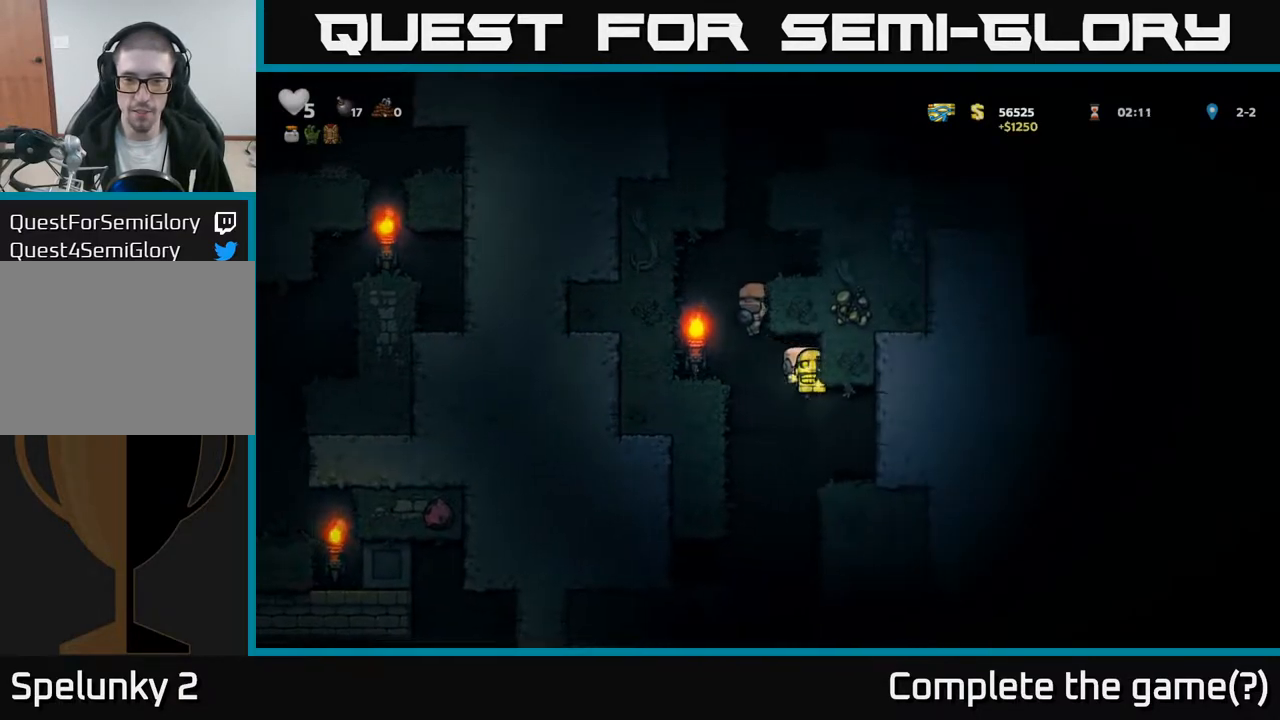
{"buttons": [], "left_stick": "center", "right_stick": "center", "events": [[150, "DPAD_RIGHT", "down"], [333, "DPAD_RIGHT", "up"]]}
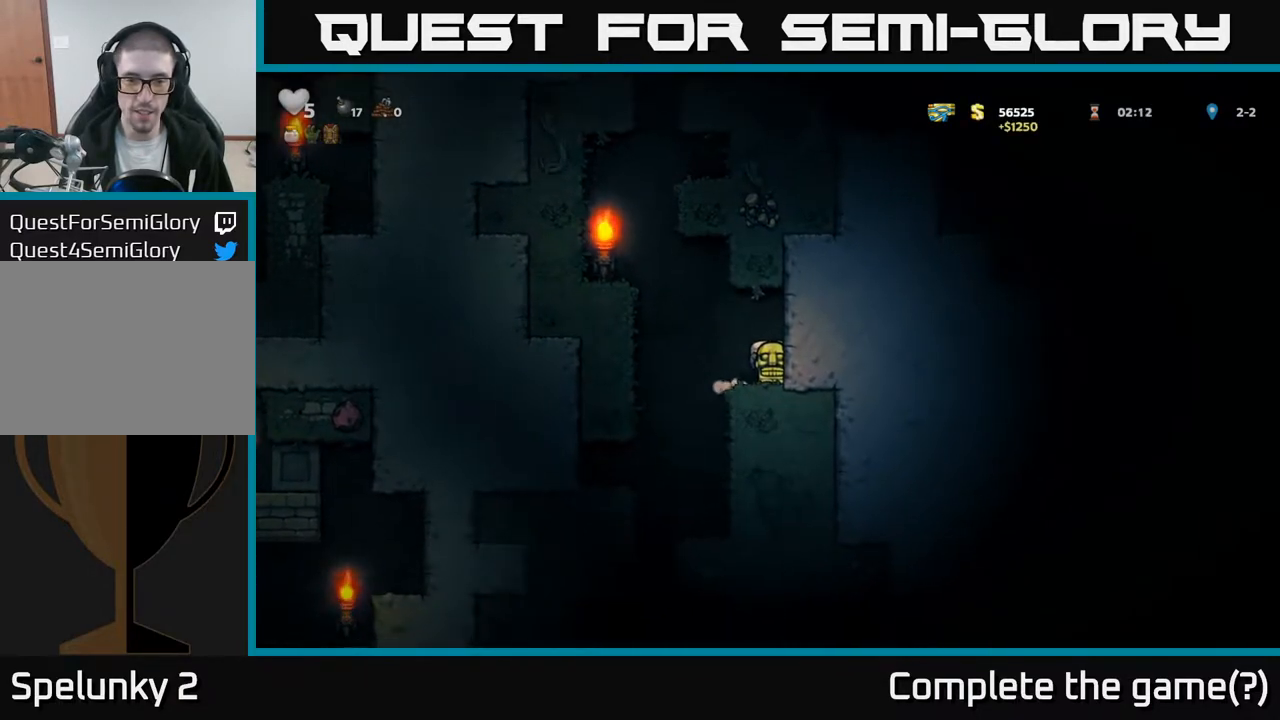
{"buttons": [], "left_stick": "center", "right_stick": "center", "events": [[83, "DPAD_LEFT", "down"], [233, "DPAD_LEFT", "up"]]}
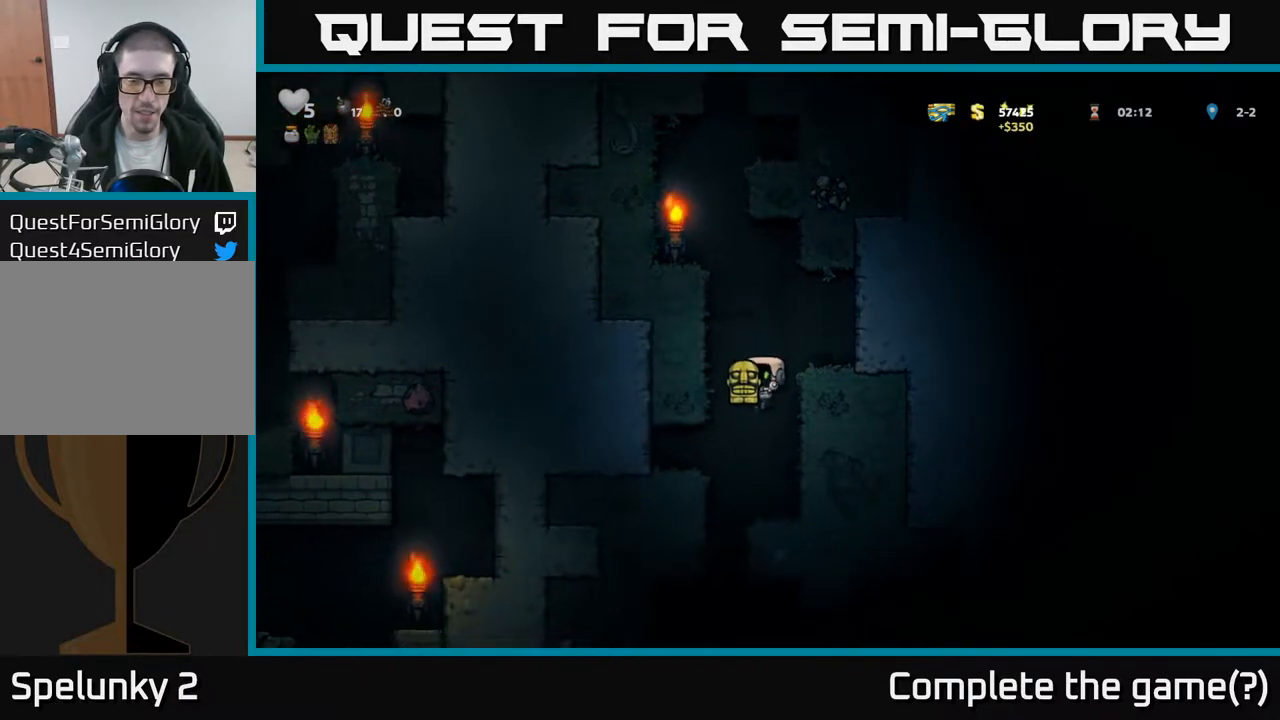
{"buttons": [], "left_stick": "center", "right_stick": "center", "events": []}
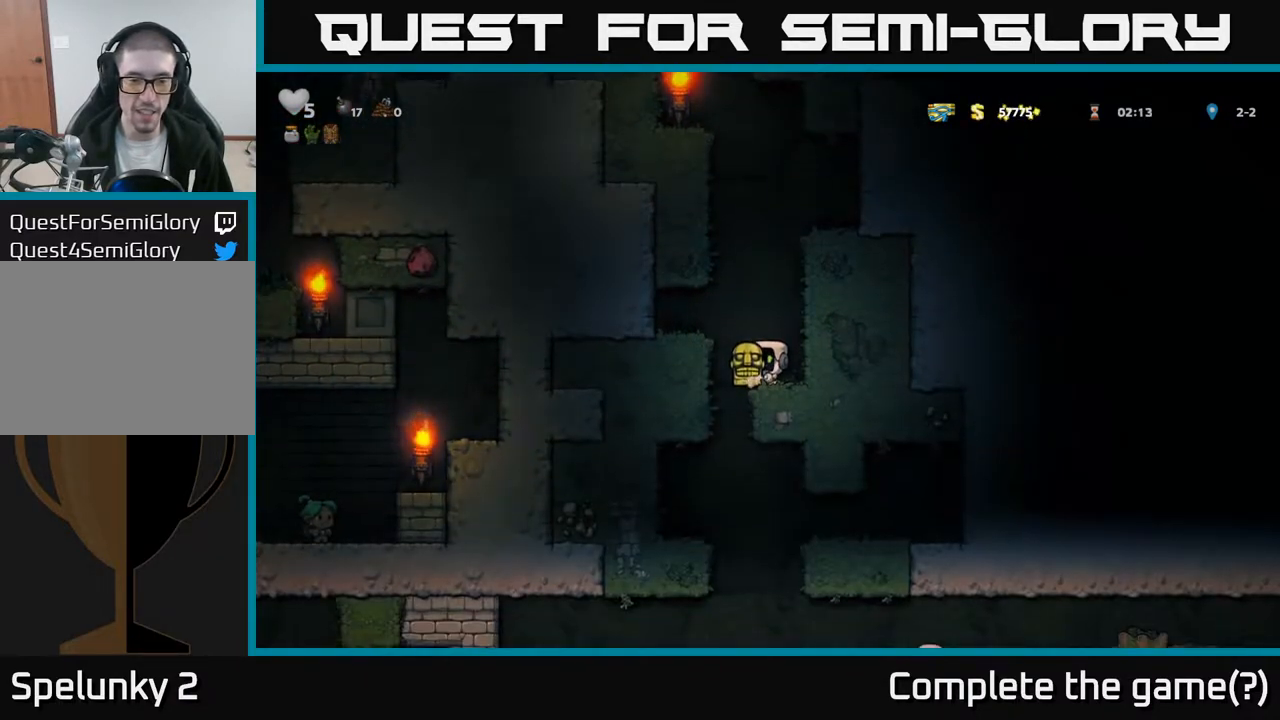
{"buttons": ["DPAD_LEFT"], "left_stick": "center", "right_stick": "center", "events": [[400, "DPAD_LEFT", "down"]]}
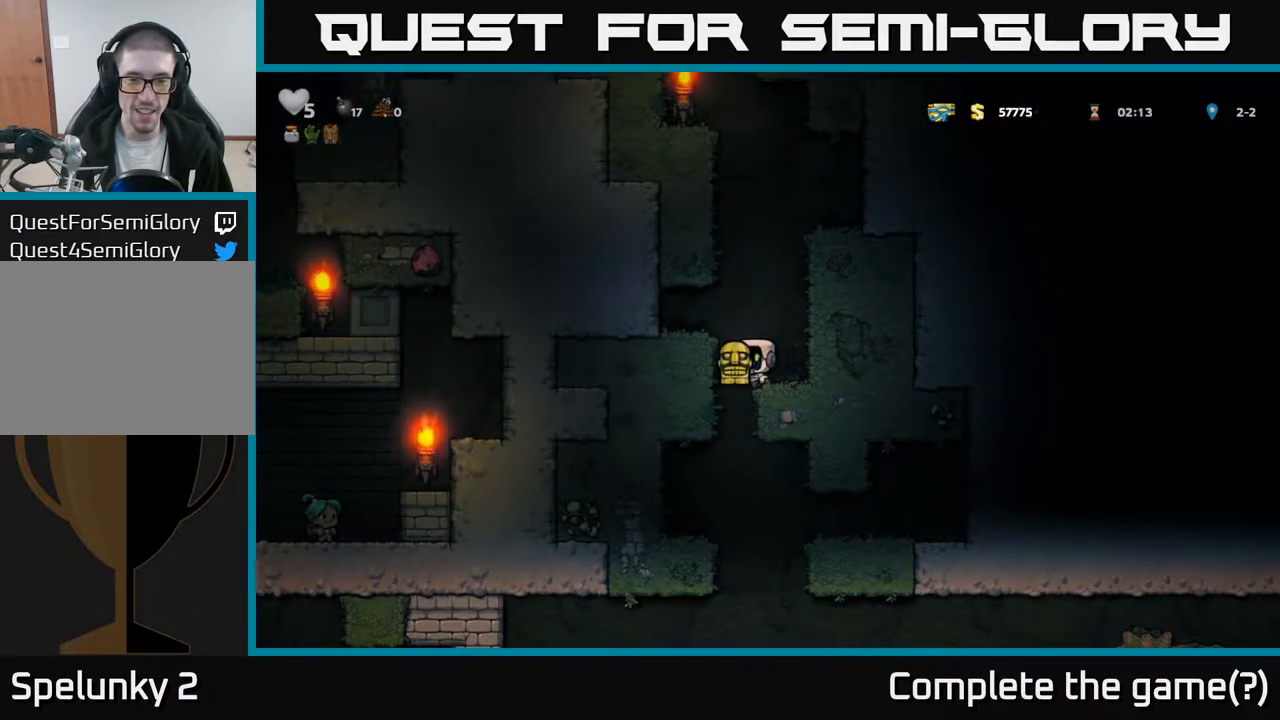
{"buttons": ["DPAD_LEFT"], "left_stick": "center", "right_stick": "center", "events": [[33, "DPAD_LEFT", "up"], [450, "DPAD_LEFT", "down"]]}
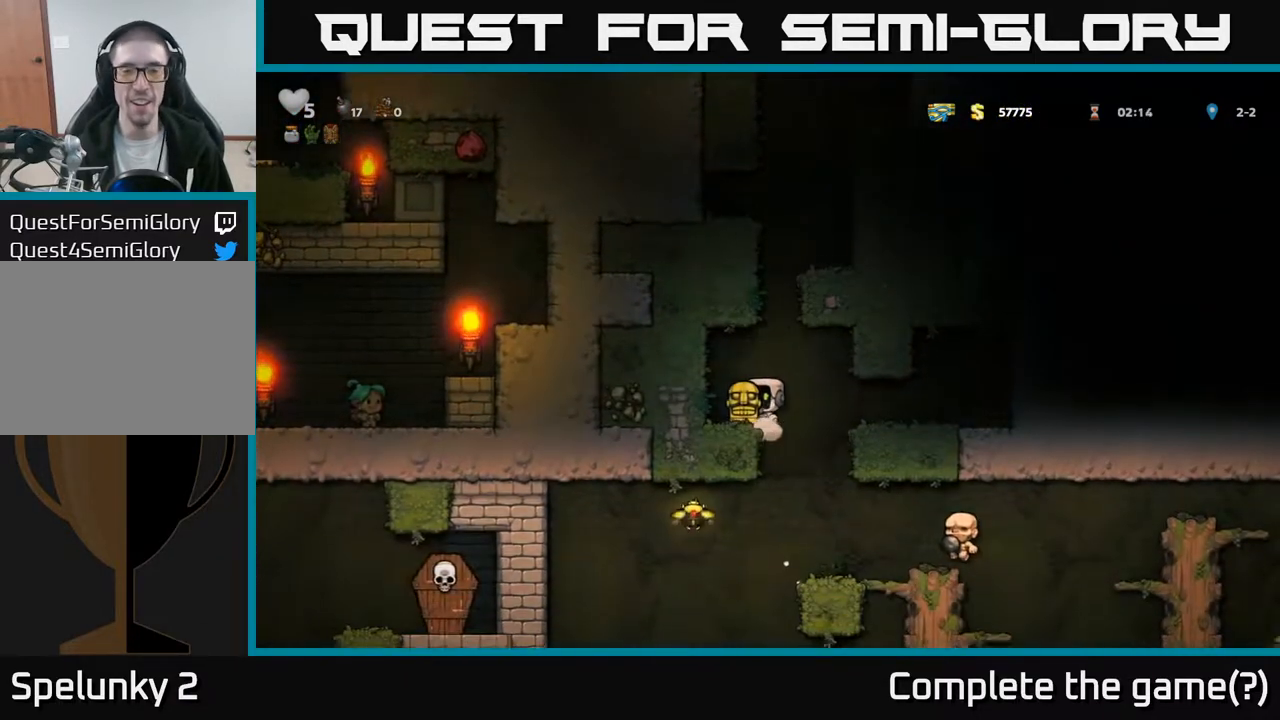
{"buttons": ["DPAD_RIGHT"], "left_stick": "center", "right_stick": "center", "events": [[233, "DPAD_LEFT", "up"], [367, "DPAD_RIGHT", "down"]]}
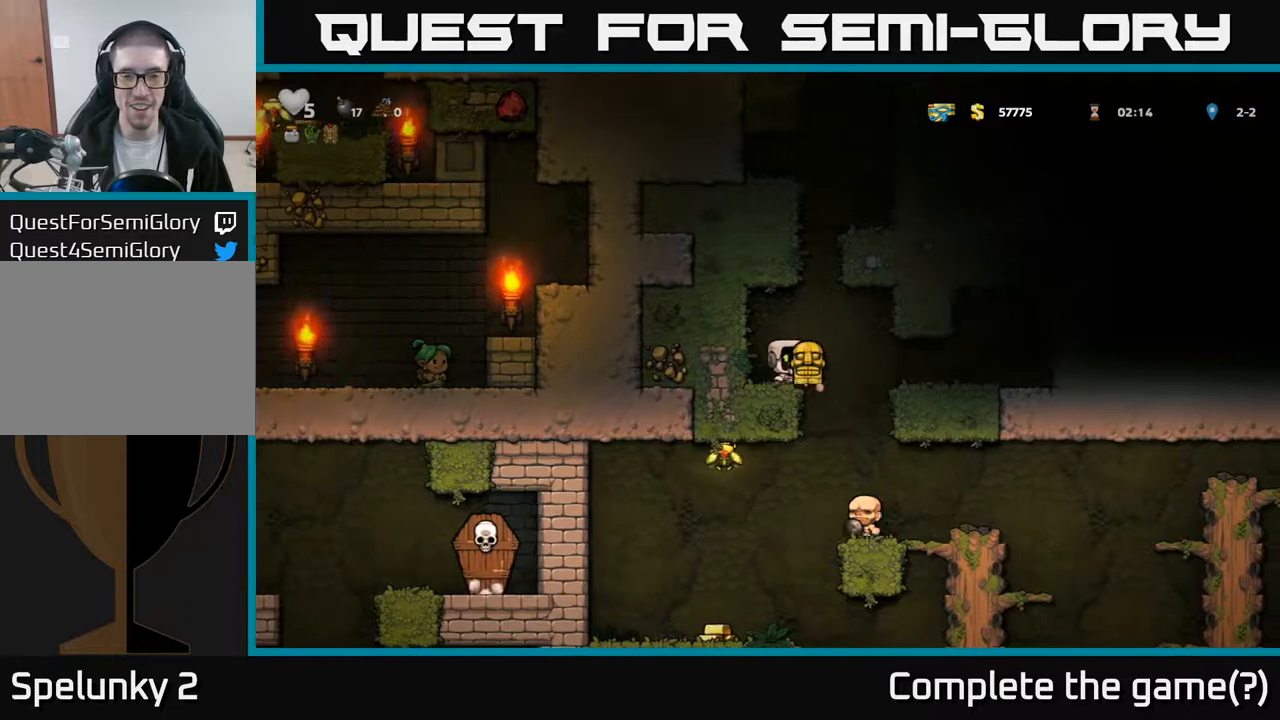
{"buttons": [], "left_stick": "center", "right_stick": "center", "events": [[83, "DPAD_RIGHT", "up"], [317, "DPAD_RIGHT", "down"], [367, "DPAD_RIGHT", "up"]]}
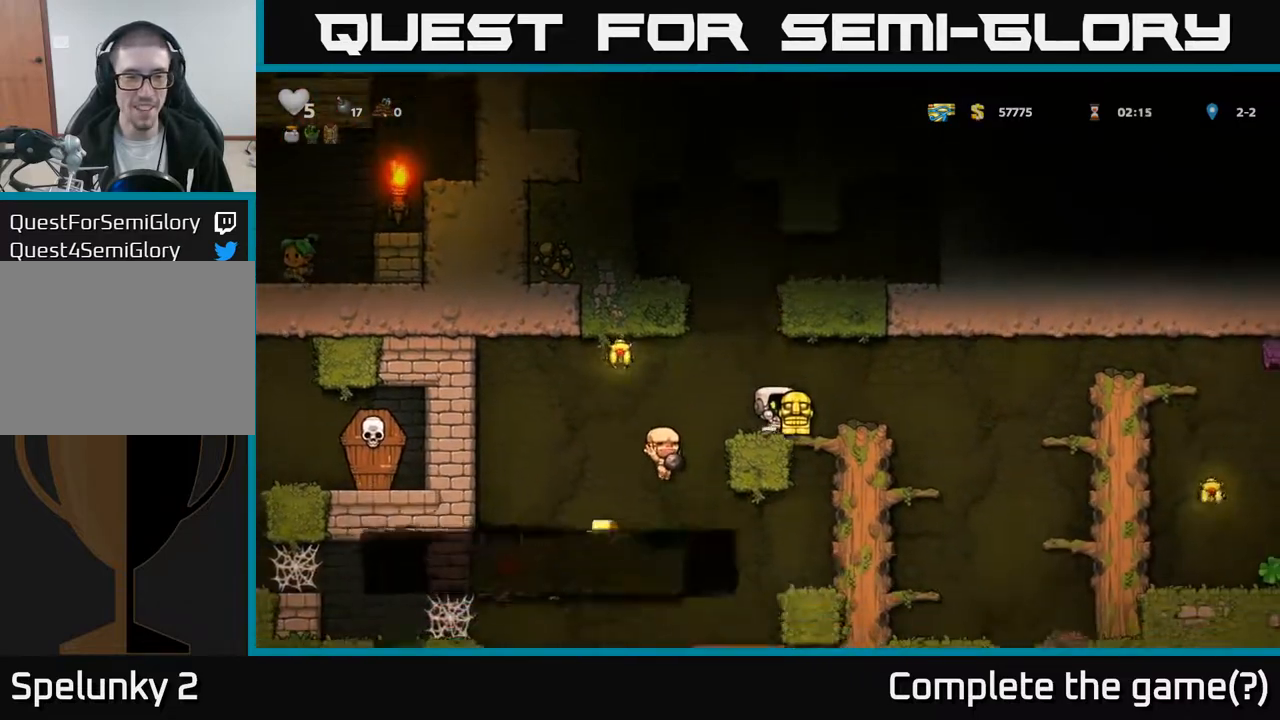
{"buttons": [], "left_stick": "center", "right_stick": "center", "events": [[50, "DPAD_LEFT", "down"], [183, "A", "down"], [350, "A", "up"], [467, "DPAD_LEFT", "up"]]}
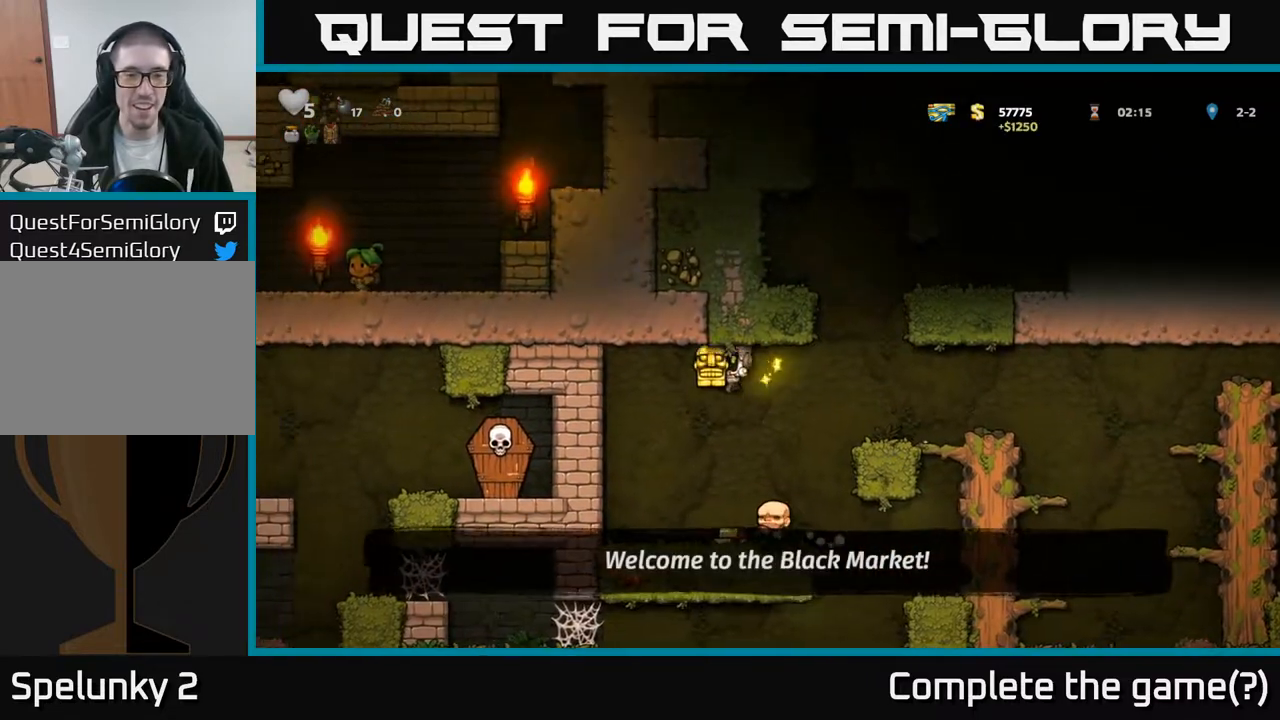
{"buttons": ["A", "DPAD_RIGHT"], "left_stick": "center", "right_stick": "center", "events": [[267, "DPAD_RIGHT", "down"], [417, "A", "down"]]}
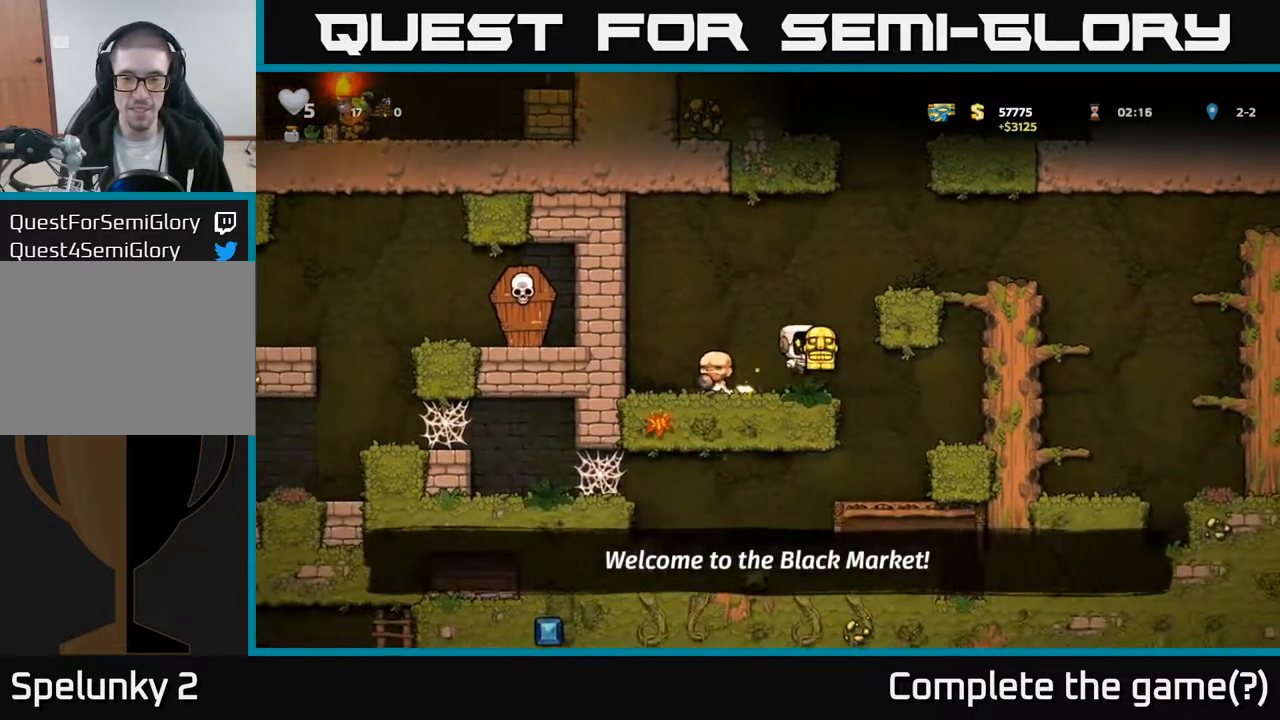
{"buttons": ["DPAD_RIGHT"], "left_stick": "center", "right_stick": "center", "events": [[133, "A", "up"], [283, "A", "down"], [417, "A", "up"]]}
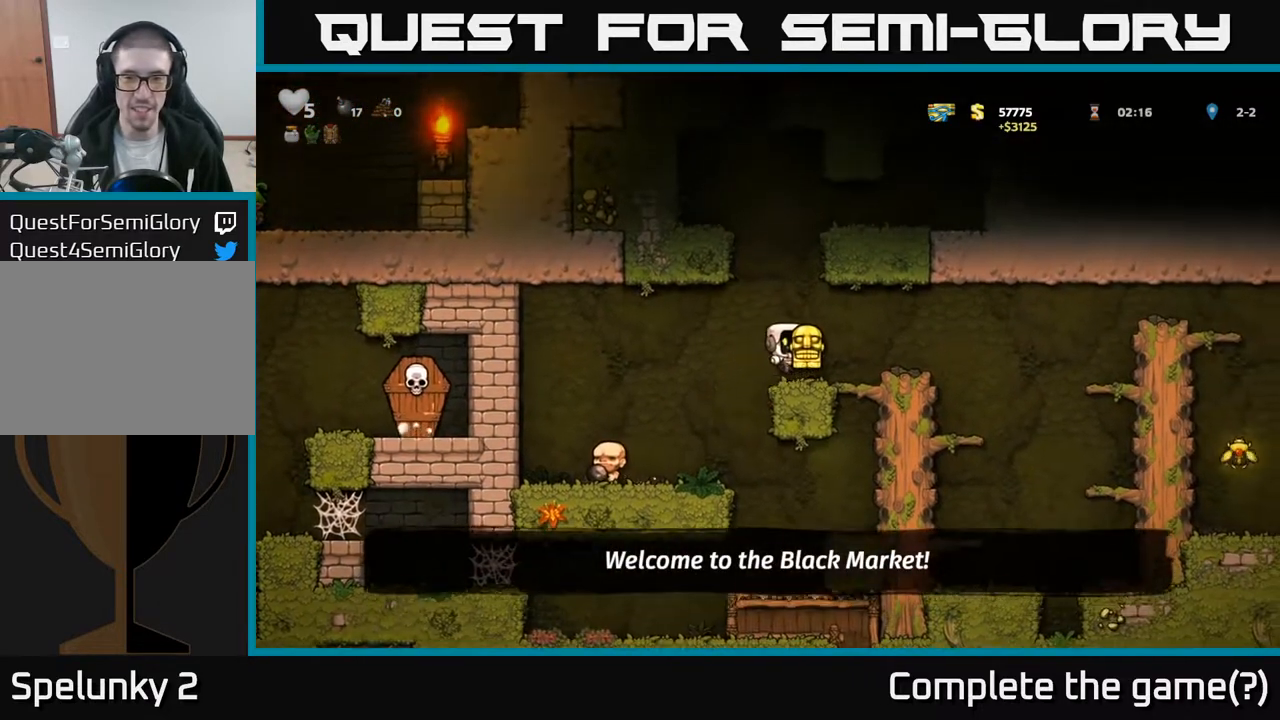
{"buttons": ["A", "DPAD_RIGHT"], "left_stick": "center", "right_stick": "center", "events": [[383, "A", "down"]]}
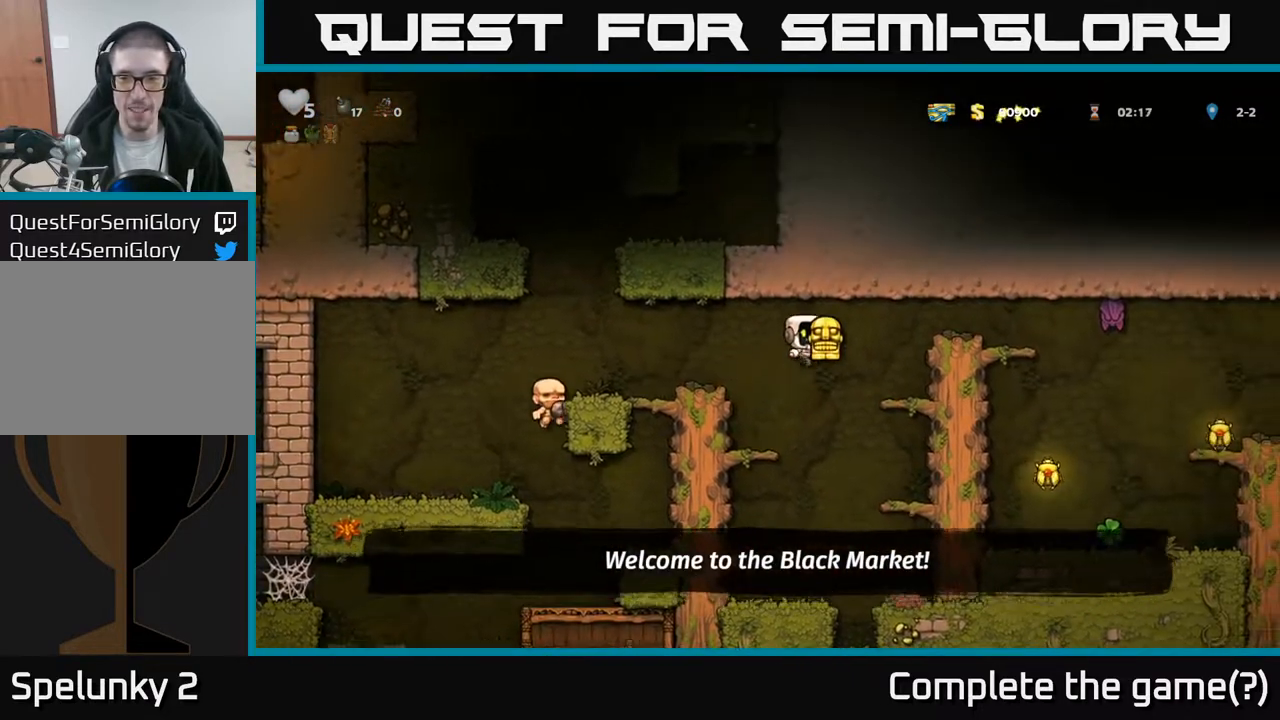
{"buttons": [], "left_stick": "center", "right_stick": "center", "events": [[67, "A", "up"], [267, "DPAD_RIGHT", "up"]]}
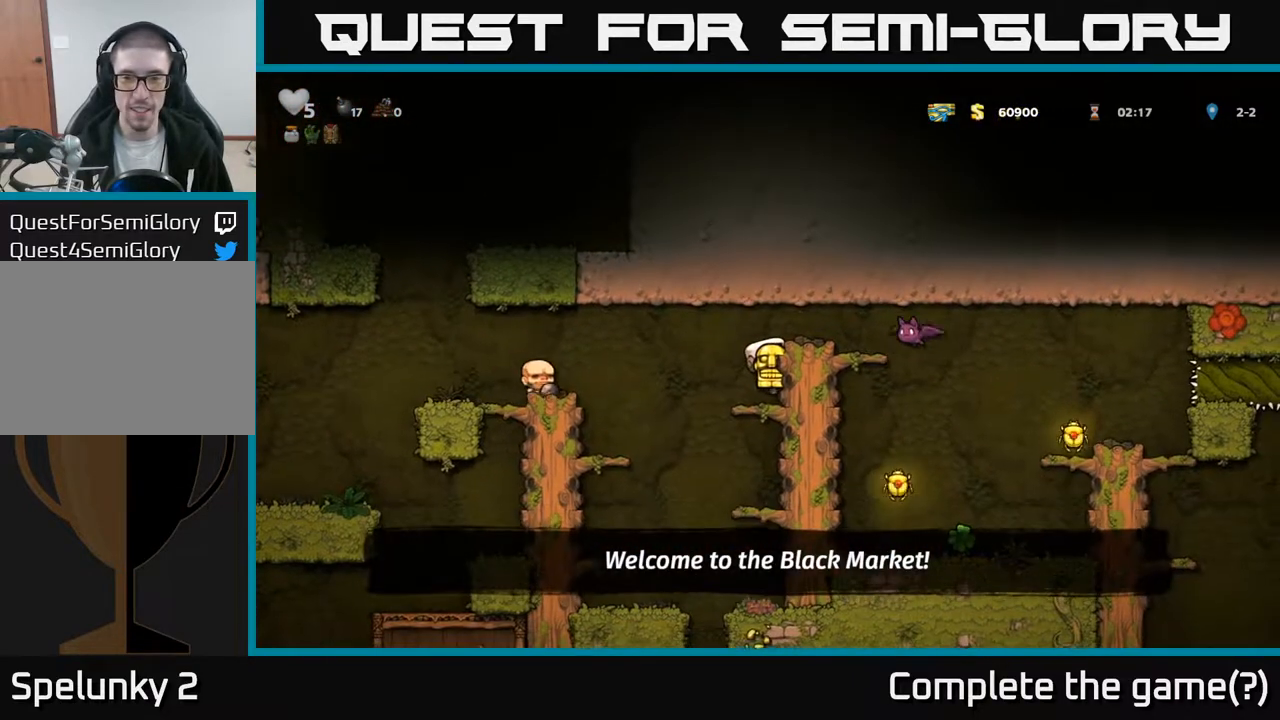
{"buttons": [], "left_stick": "center", "right_stick": "center", "events": [[100, "A", "down"], [167, "DPAD_RIGHT", "down"], [217, "A", "up"], [233, "X", "down"], [283, "DPAD_RIGHT", "up"], [317, "DPAD_LEFT", "down"], [317, "X", "up"], [400, "DPAD_LEFT", "up"]]}
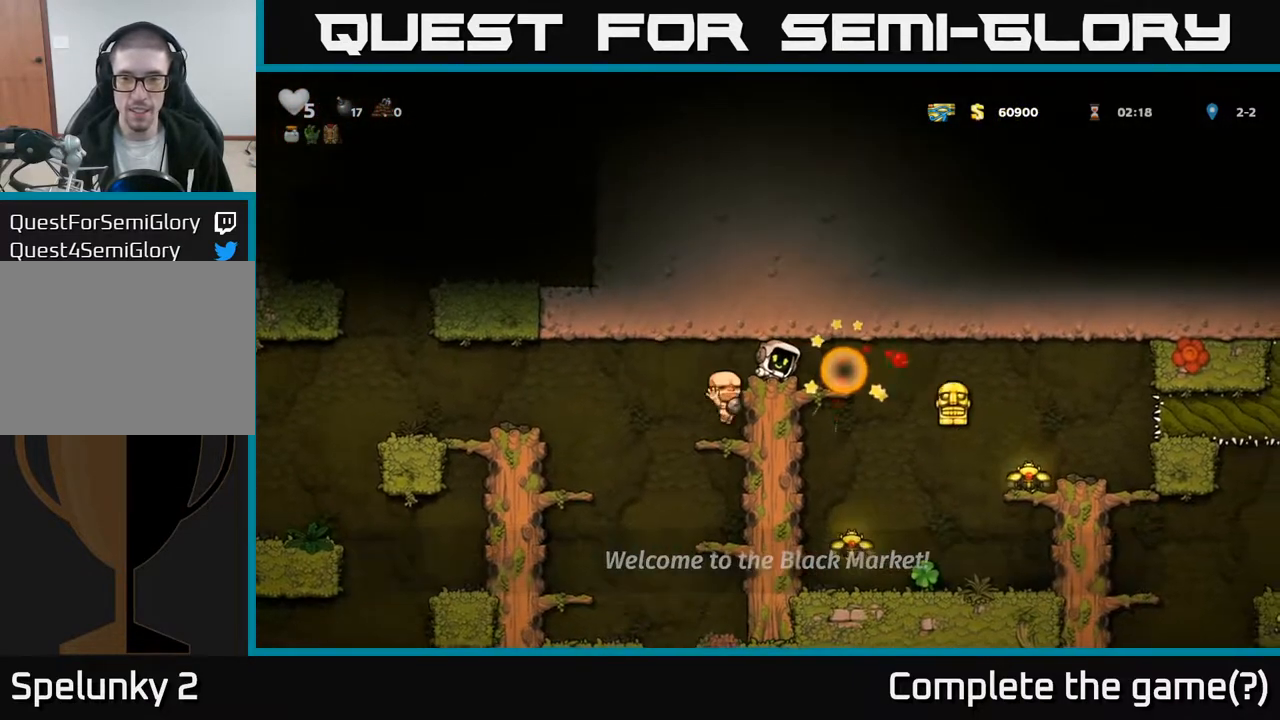
{"buttons": [], "left_stick": "center", "right_stick": "center", "events": []}
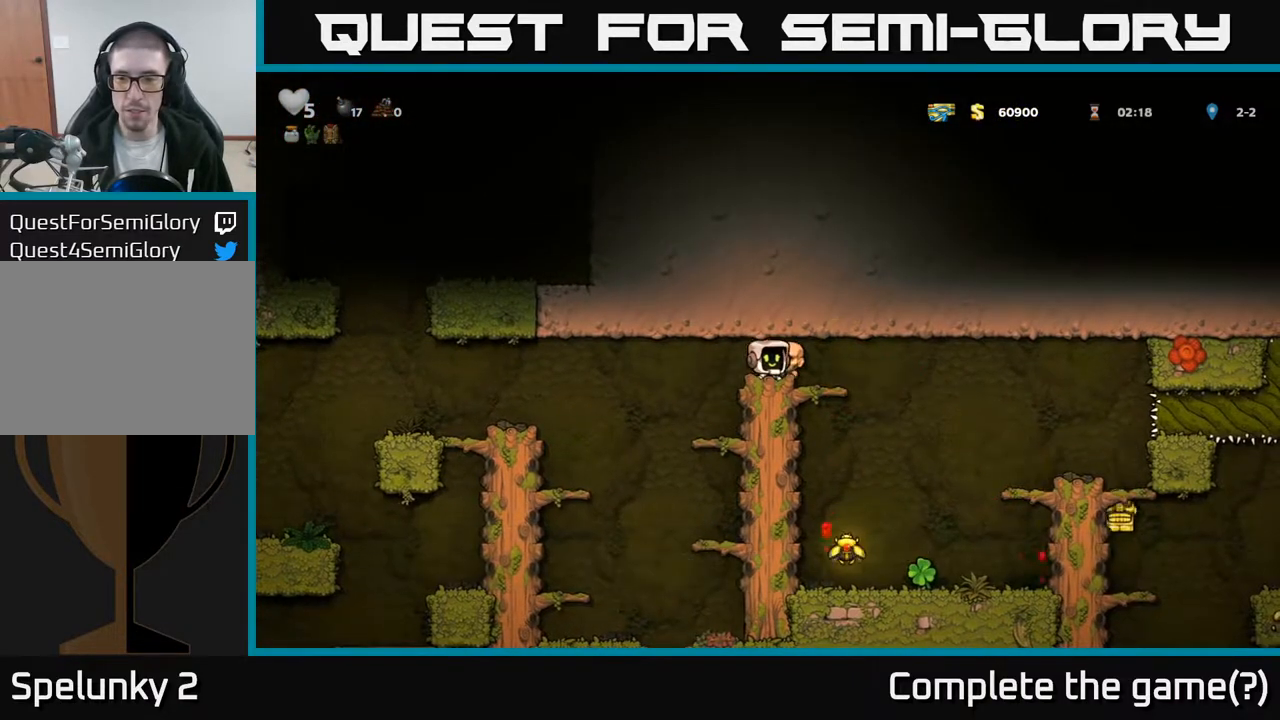
{"buttons": [], "left_stick": "center", "right_stick": "center", "events": [[17, "DPAD_RIGHT", "down"], [167, "DPAD_RIGHT", "up"], [233, "DPAD_DOWN", "down"], [267, "A", "down"], [383, "A", "up"], [400, "DPAD_DOWN", "up"]]}
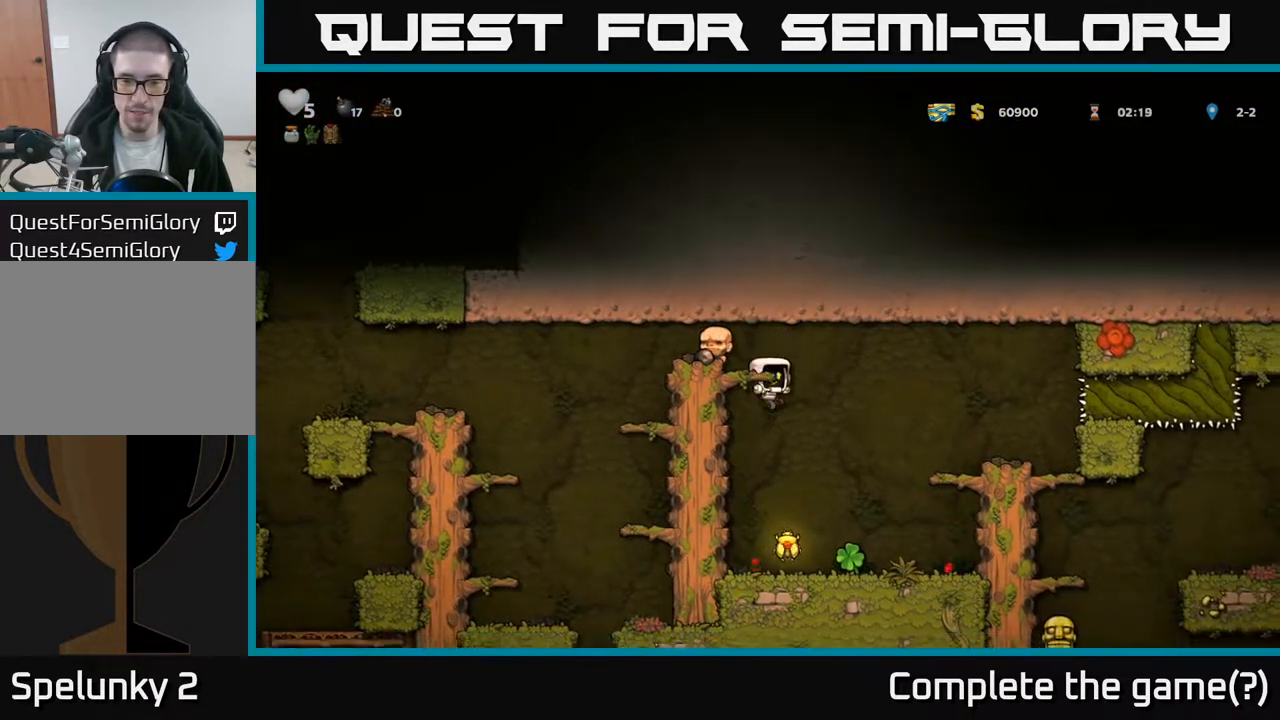
{"buttons": [], "left_stick": "center", "right_stick": "center", "events": [[167, "DPAD_RIGHT", "down"], [400, "DPAD_RIGHT", "up"]]}
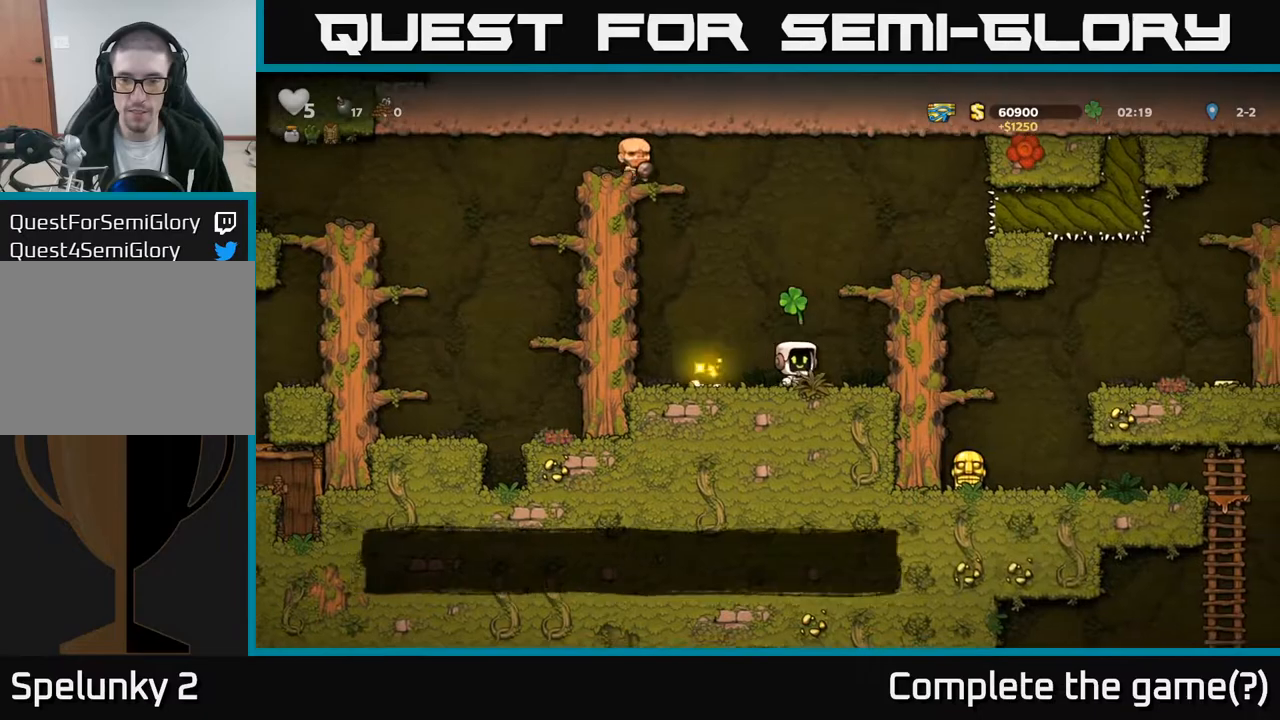
{"buttons": ["DPAD_RIGHT"], "left_stick": "center", "right_stick": "center", "events": [[50, "DPAD_RIGHT", "down"], [100, "A", "down"], [233, "A", "up"], [367, "A", "down"], [483, "A", "up"]]}
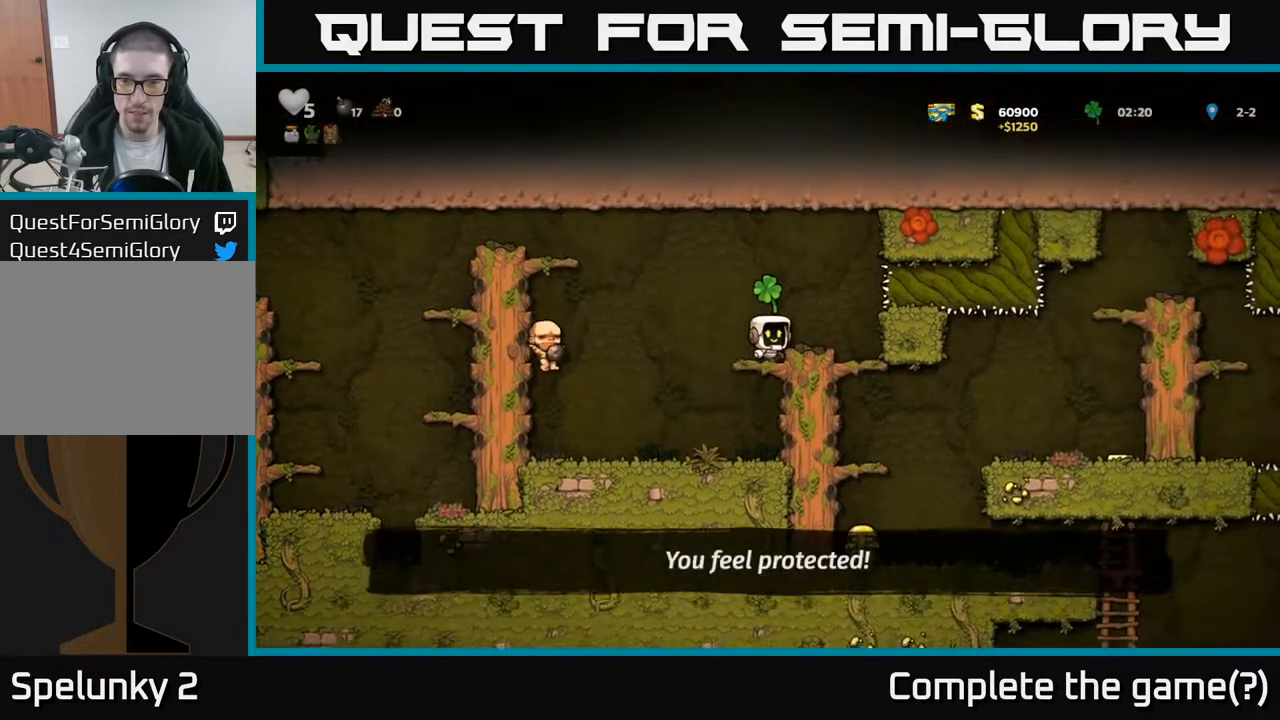
{"buttons": [], "left_stick": "center", "right_stick": "center", "events": [[100, "DPAD_RIGHT", "up"], [250, "DPAD_DOWN", "down"], [350, "A", "down"], [467, "A", "up"], [500, "DPAD_DOWN", "up"]]}
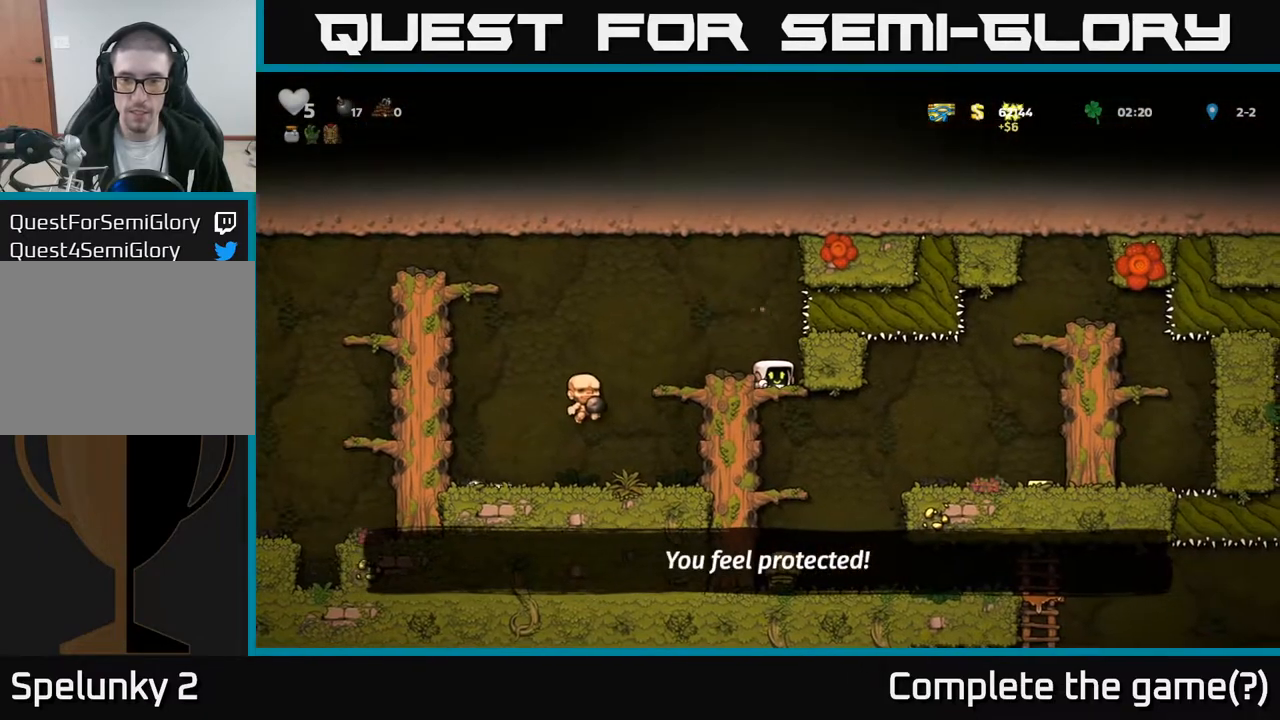
{"buttons": ["DPAD_DOWN"], "left_stick": "center", "right_stick": "center", "events": [[67, "DPAD_DOWN", "down"], [367, "DPAD_DOWN", "up"], [400, "DPAD_RIGHT", "down"], [467, "DPAD_DOWN", "down"], [483, "DPAD_RIGHT", "up"]]}
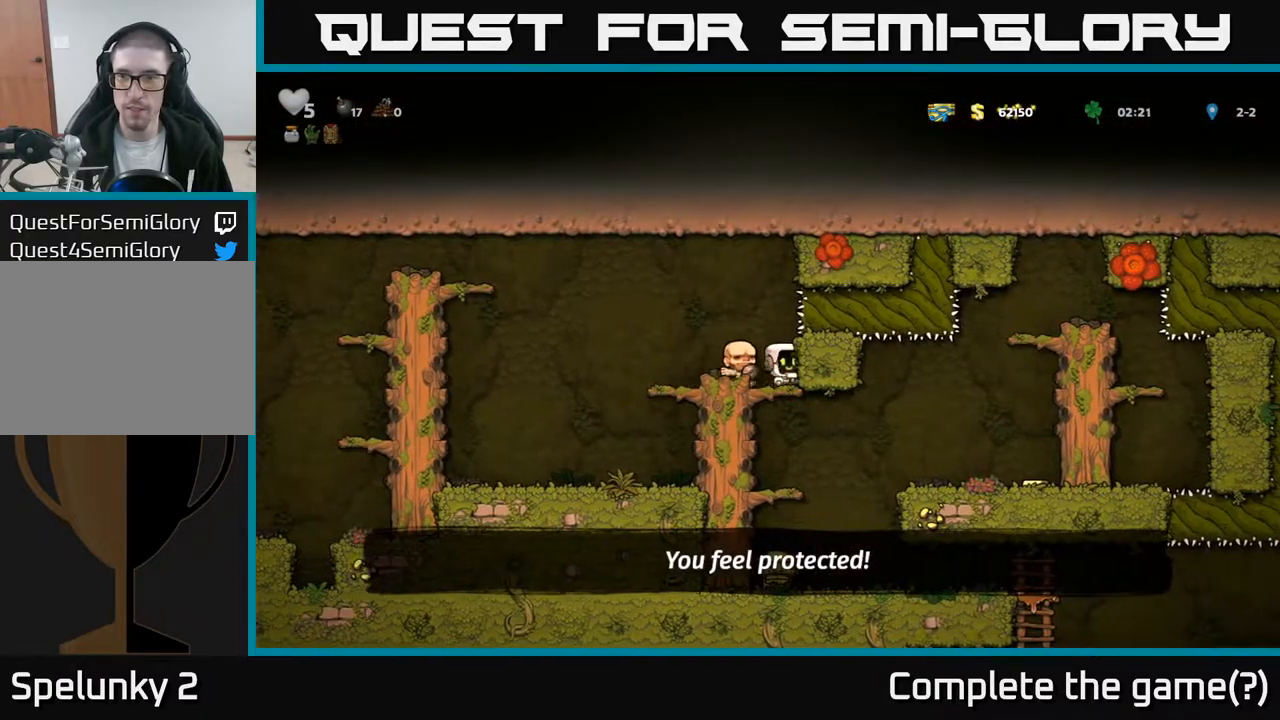
{"buttons": ["A", "DPAD_DOWN"], "left_stick": "center", "right_stick": "center", "events": [[83, "A", "down"], [200, "A", "up"], [483, "A", "down"]]}
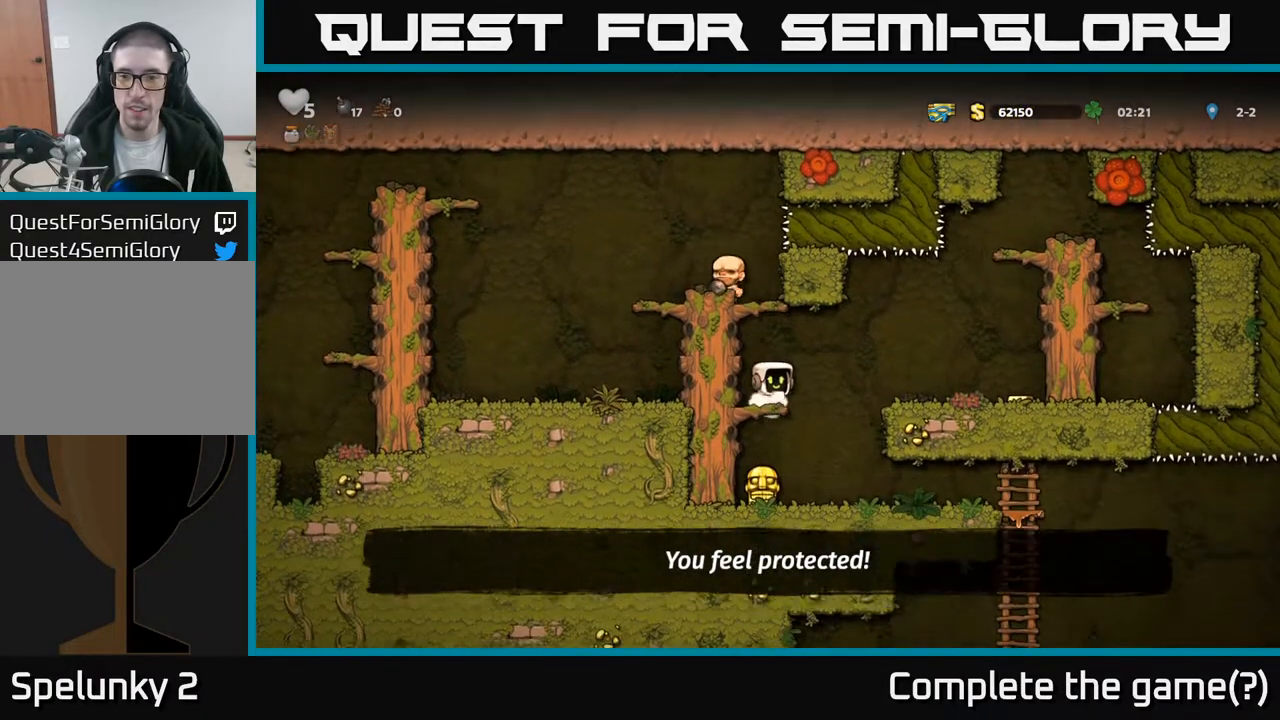
{"buttons": ["X", "DPAD_DOWN"], "left_stick": "center", "right_stick": "center", "events": [[100, "A", "up"], [283, "DPAD_DOWN", "up"], [383, "DPAD_DOWN", "down"], [483, "X", "down"]]}